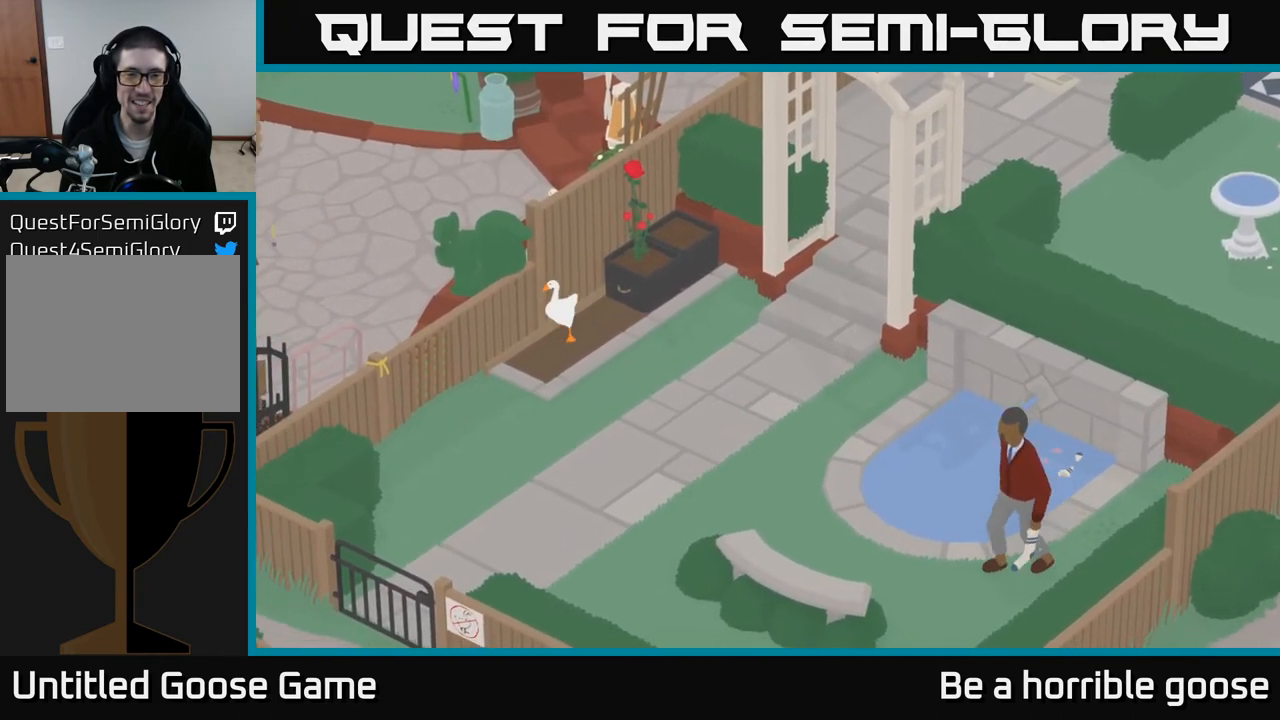
Gameplay with a controller (Xbox layout); each line is a JSON object with the inputs held at the frame after it. "events" lists button and stick changes between this image and that frame as [ms after this image, input, new state], when the widget could be followed in between.
{"buttons": [], "left_stick": "up-right", "right_stick": "center", "events": [[283, "left_stick", "up-right"]]}
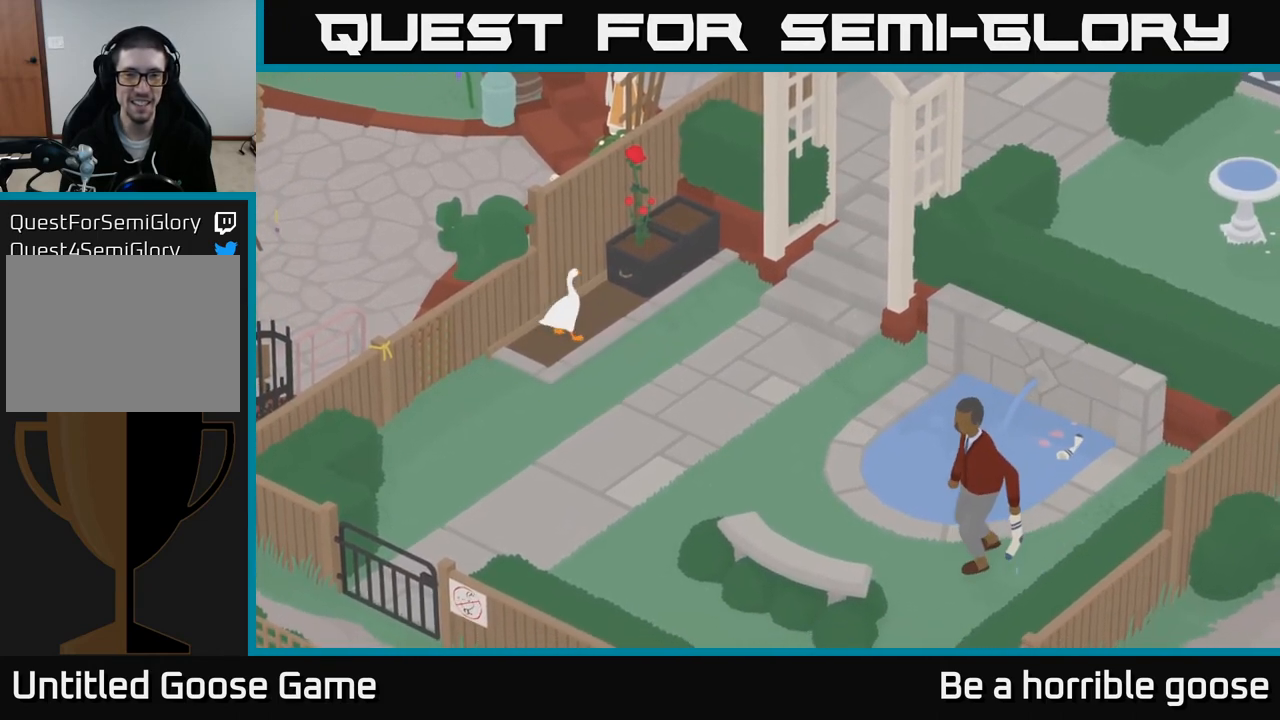
{"buttons": [], "left_stick": "center", "right_stick": "center", "events": [[33, "left_stick", "center"]]}
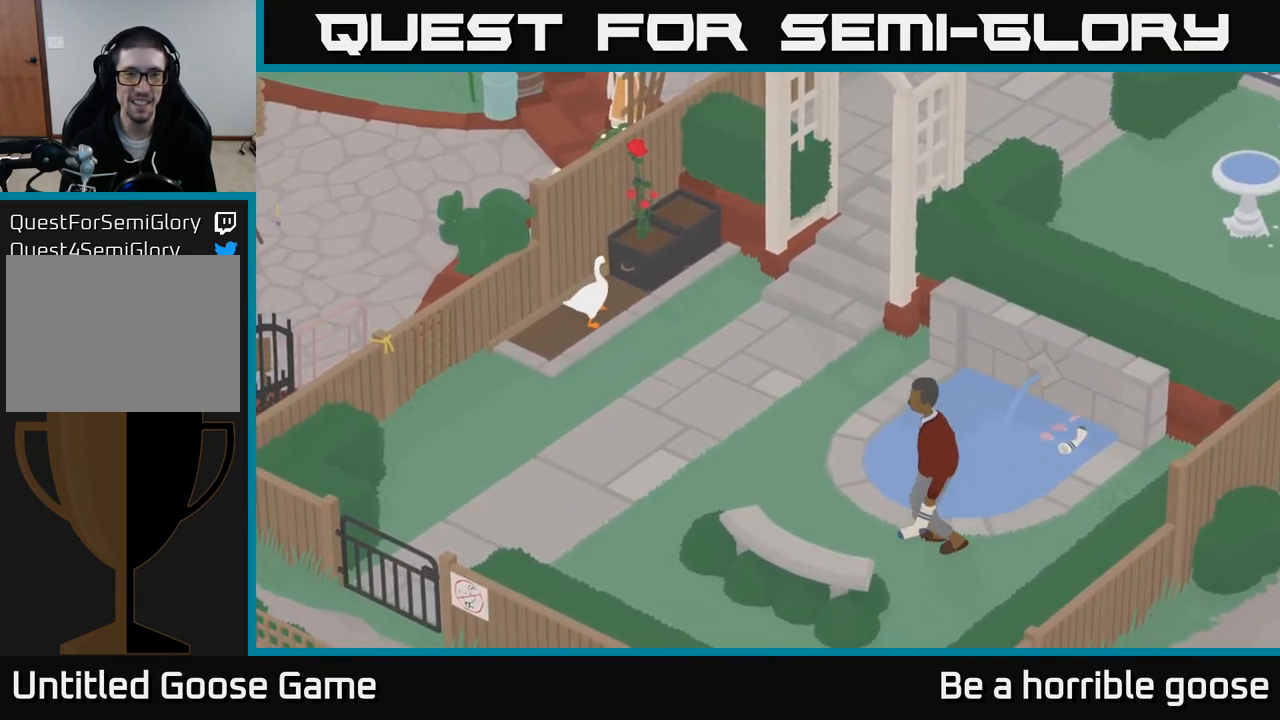
{"buttons": ["L2"], "left_stick": "center", "right_stick": "center", "events": [[17, "L2", "down"]]}
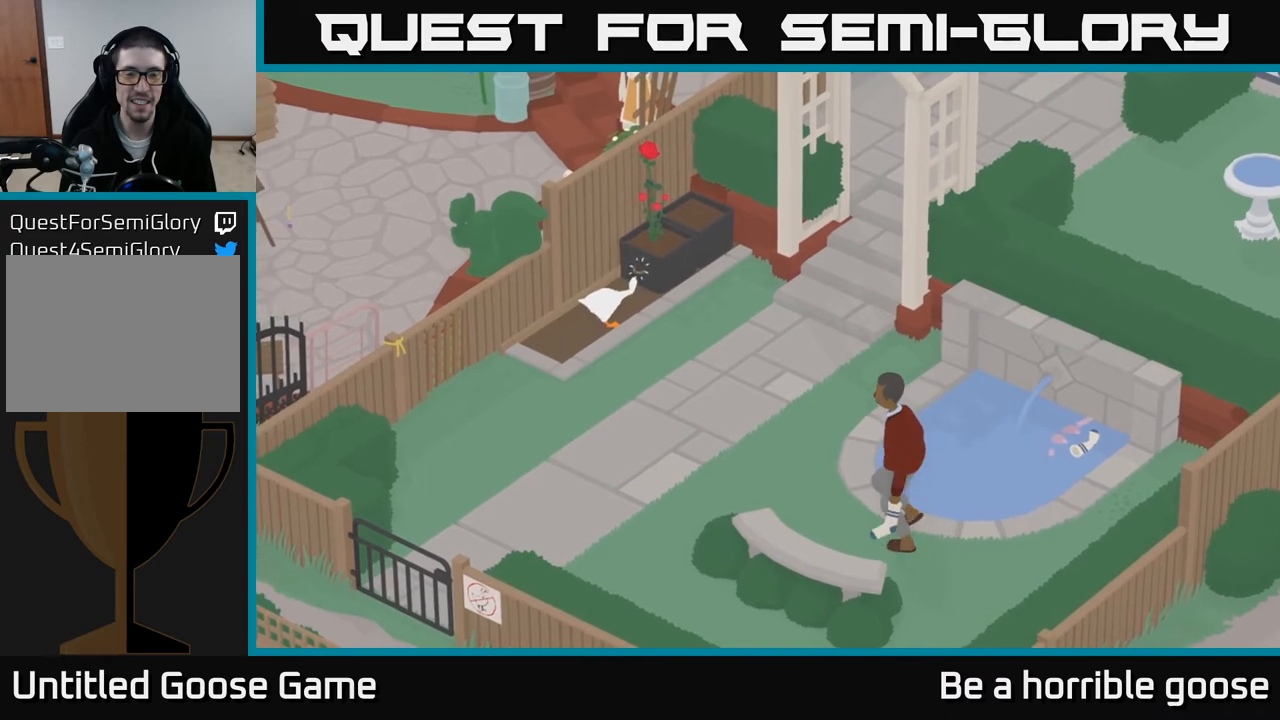
{"buttons": ["L2"], "left_stick": "center", "right_stick": "center", "events": []}
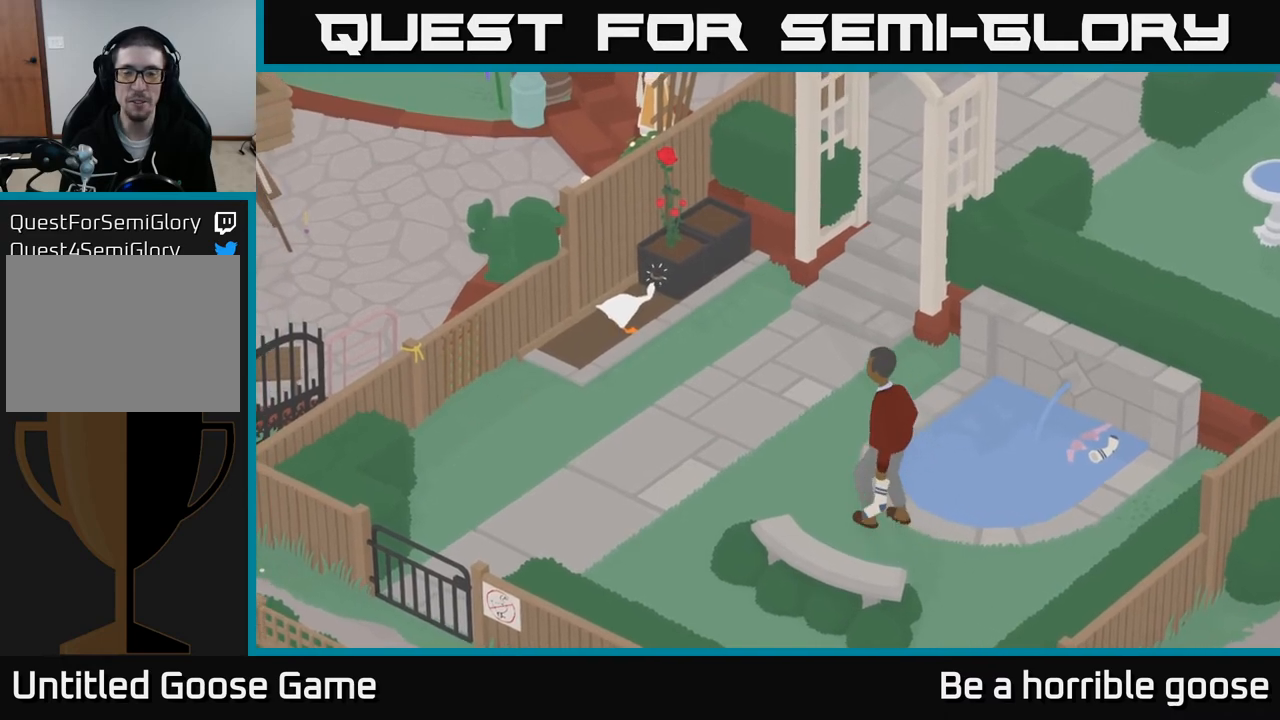
{"buttons": ["L2"], "left_stick": "center", "right_stick": "center", "events": []}
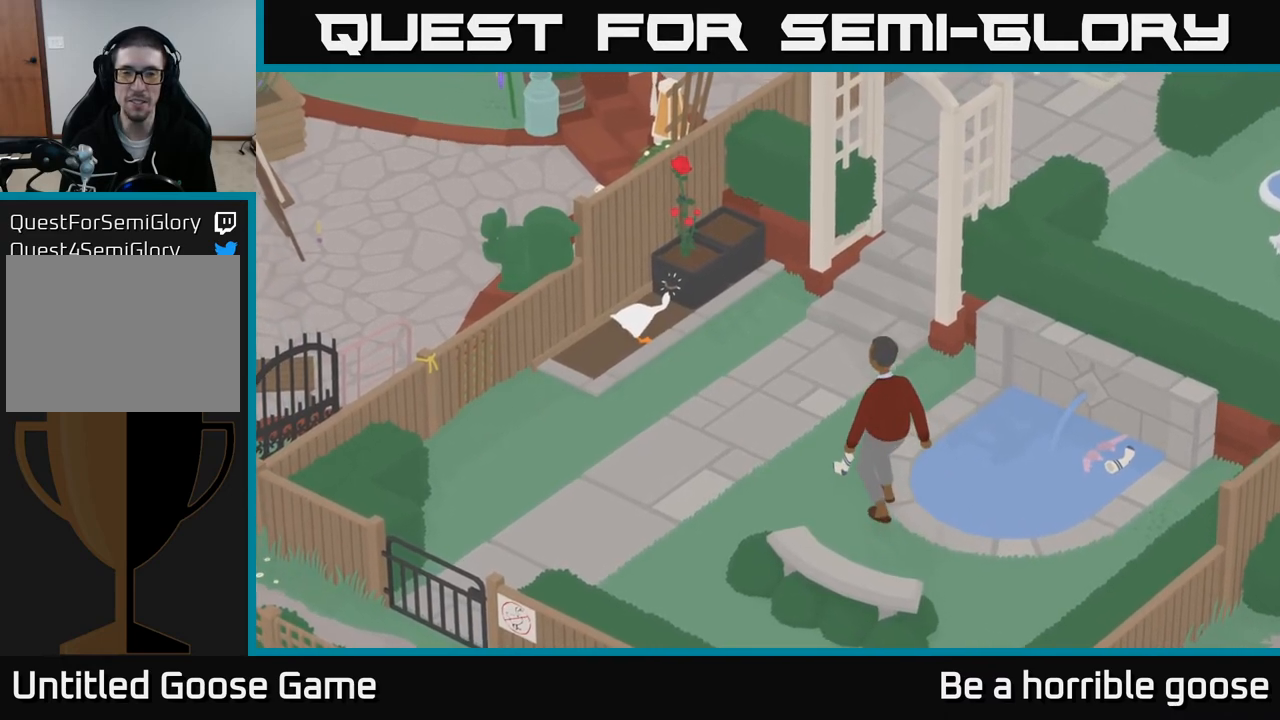
{"buttons": [], "left_stick": "center", "right_stick": "center", "events": [[167, "L2", "up"]]}
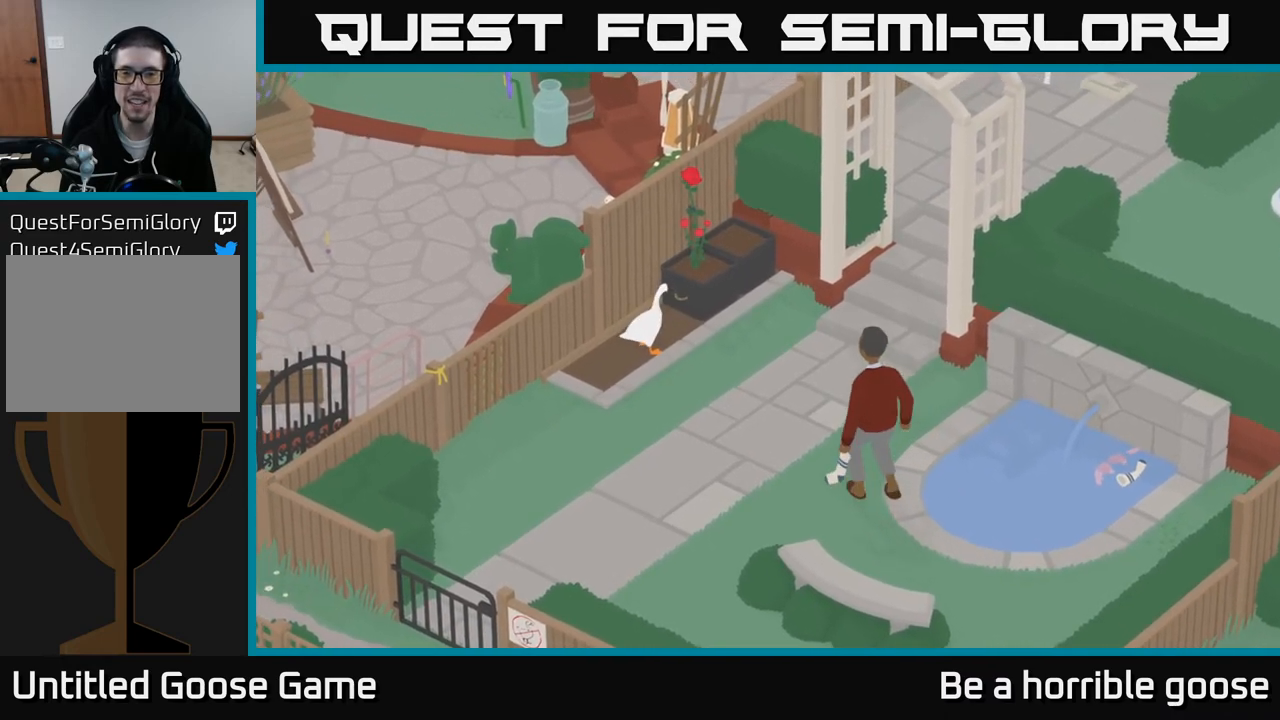
{"buttons": [], "left_stick": "center", "right_stick": "center", "events": []}
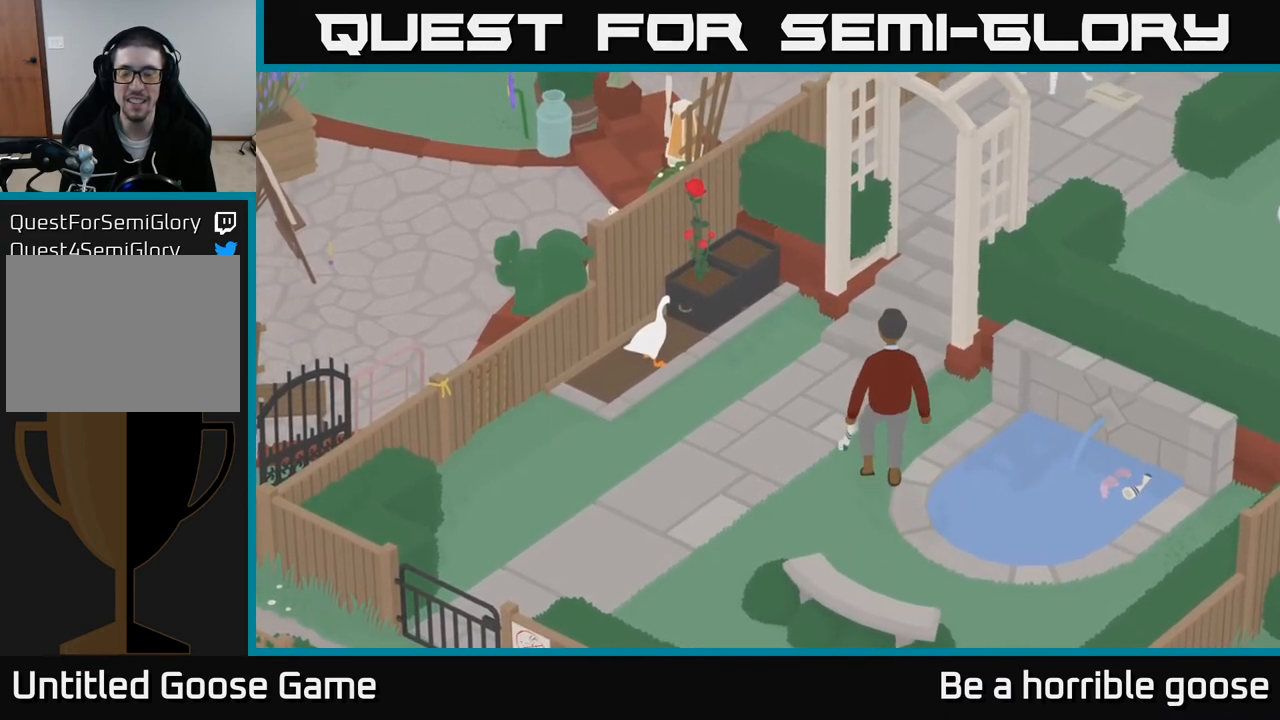
{"buttons": ["L2"], "left_stick": "center", "right_stick": "center", "events": [[100, "L2", "down"]]}
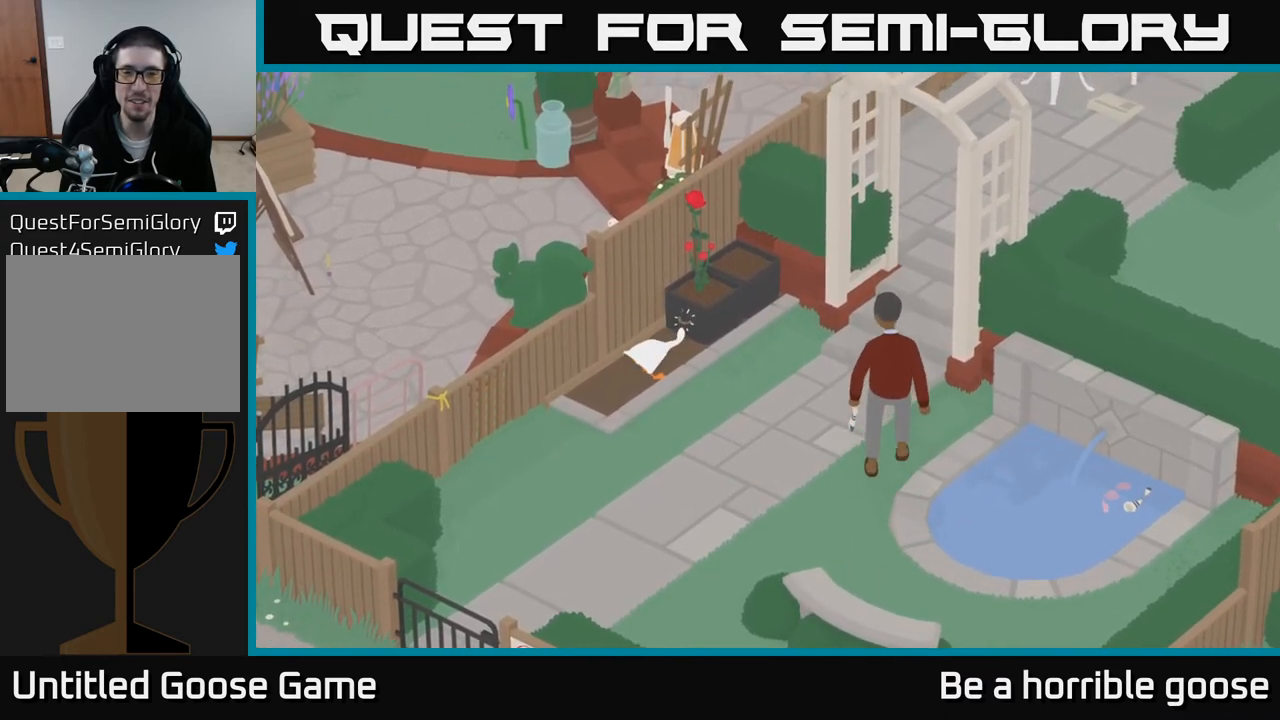
{"buttons": ["L2"], "left_stick": "center", "right_stick": "center", "events": []}
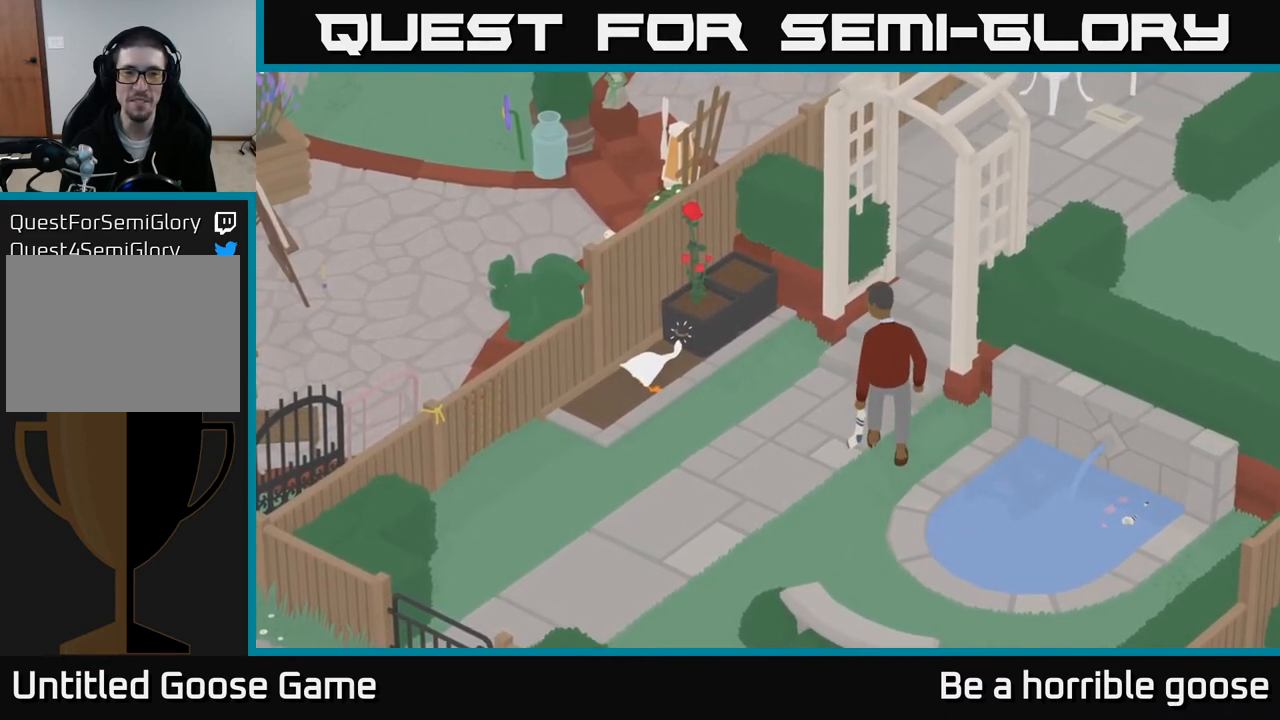
{"buttons": ["L2"], "left_stick": "center", "right_stick": "center", "events": []}
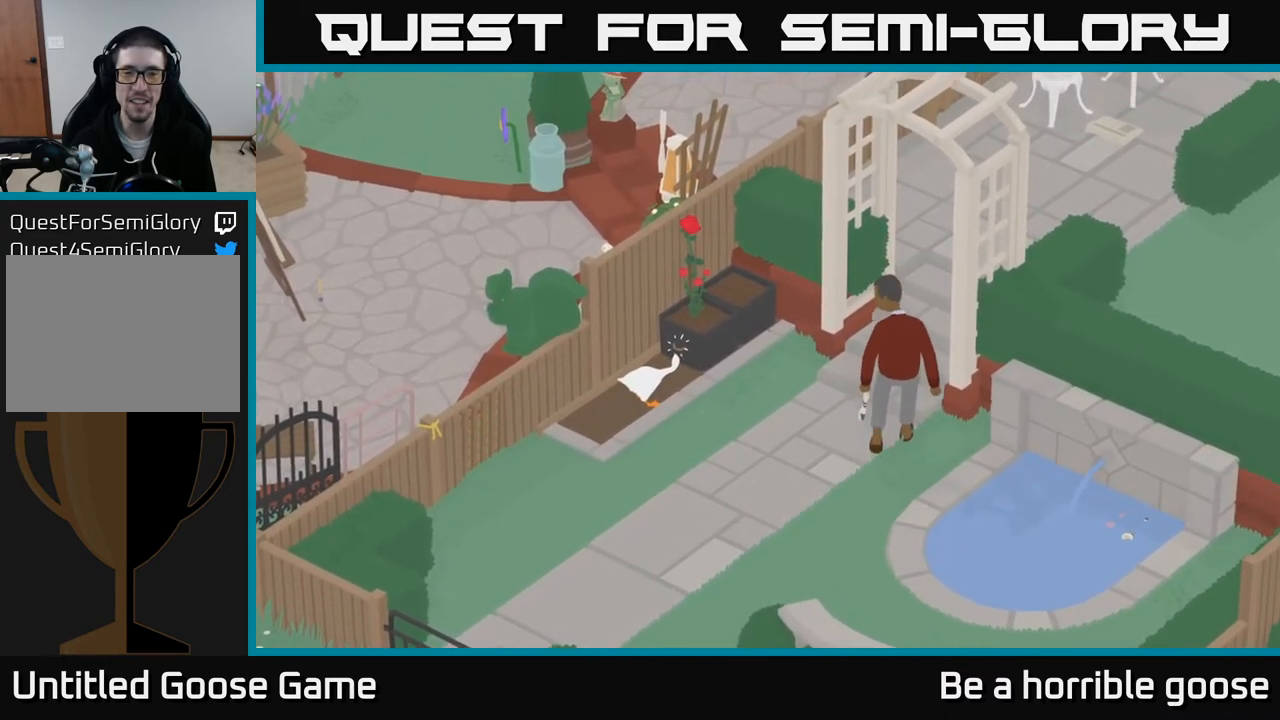
{"buttons": ["L2"], "left_stick": "center", "right_stick": "center", "events": []}
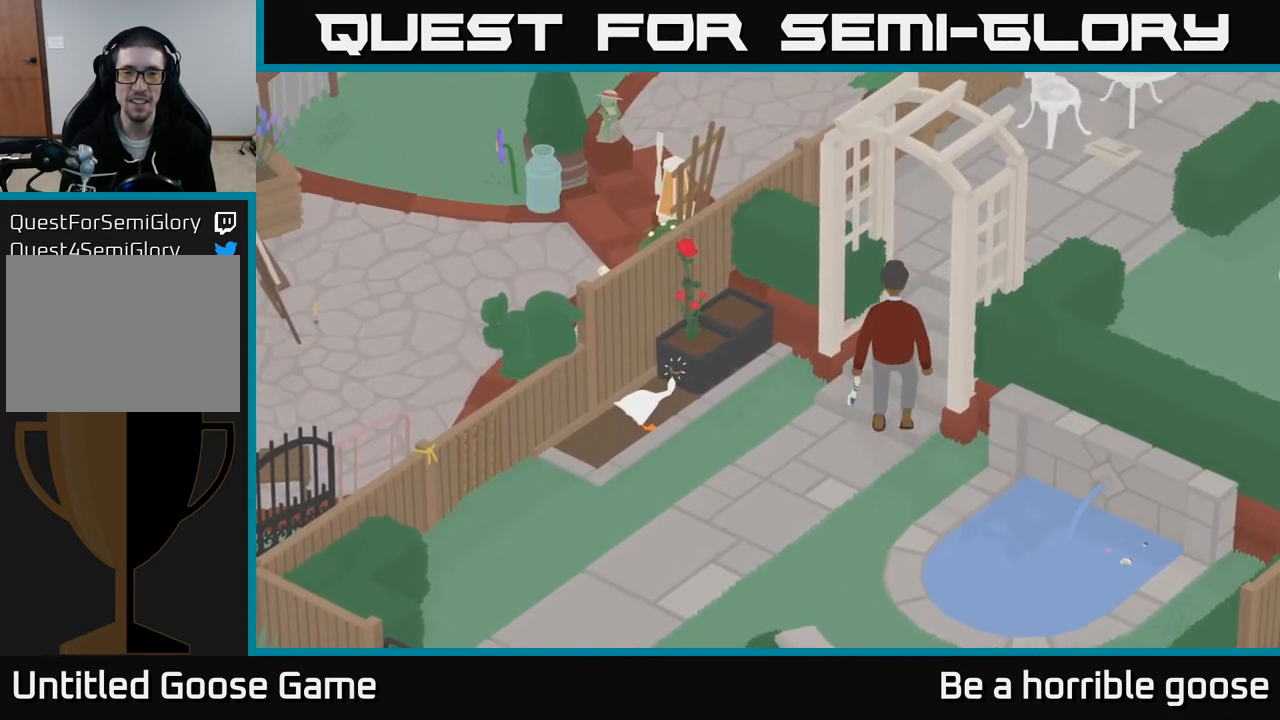
{"buttons": ["L2"], "left_stick": "center", "right_stick": "center", "events": []}
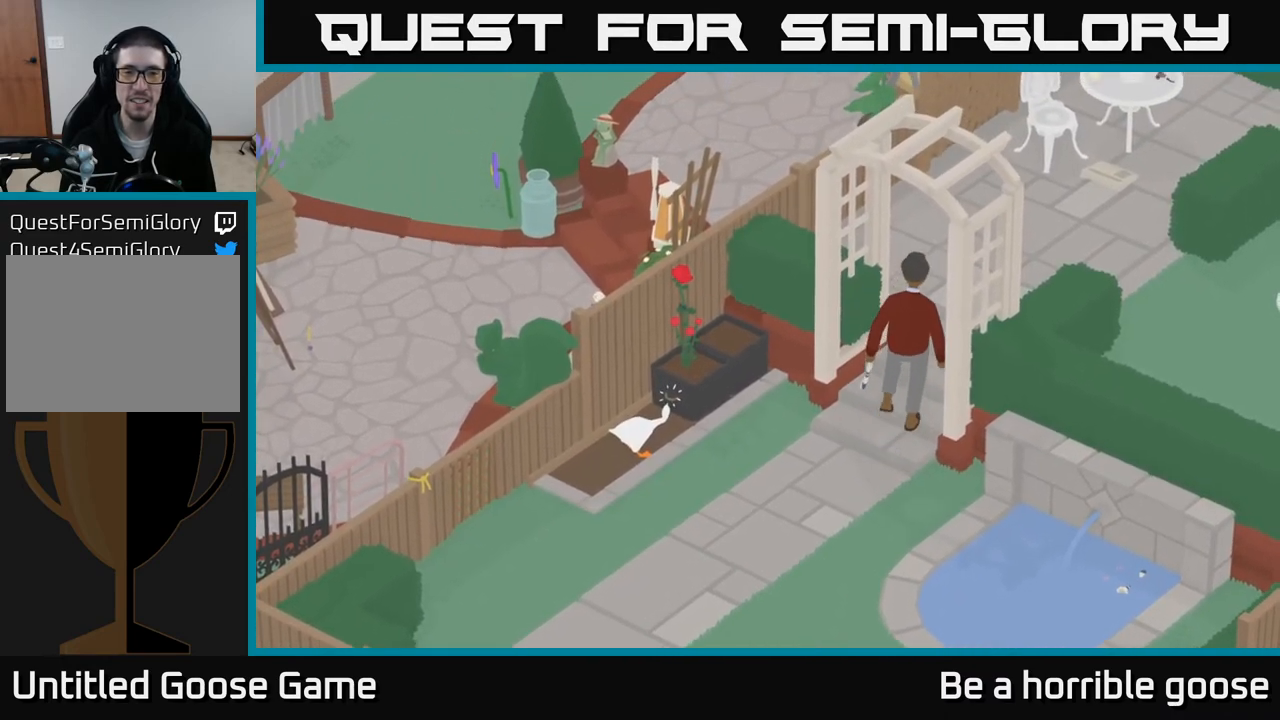
{"buttons": ["L2"], "left_stick": "center", "right_stick": "center", "events": []}
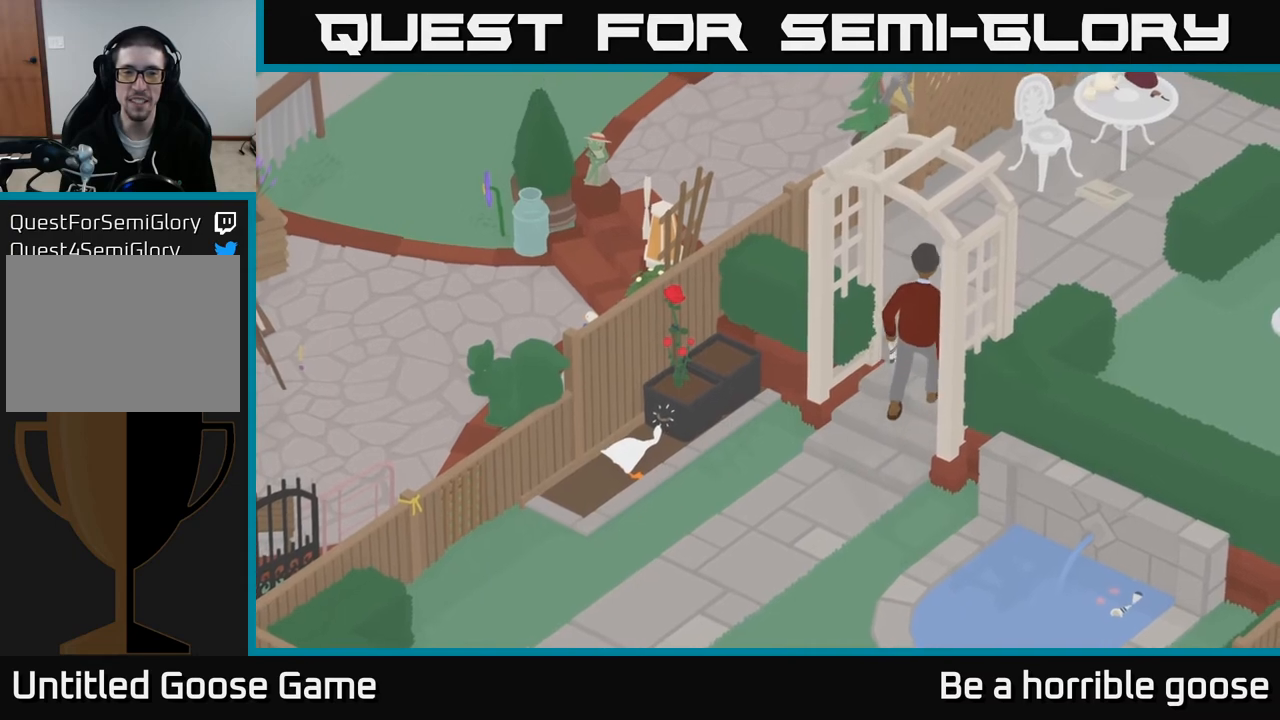
{"buttons": ["L2"], "left_stick": "center", "right_stick": "center", "events": []}
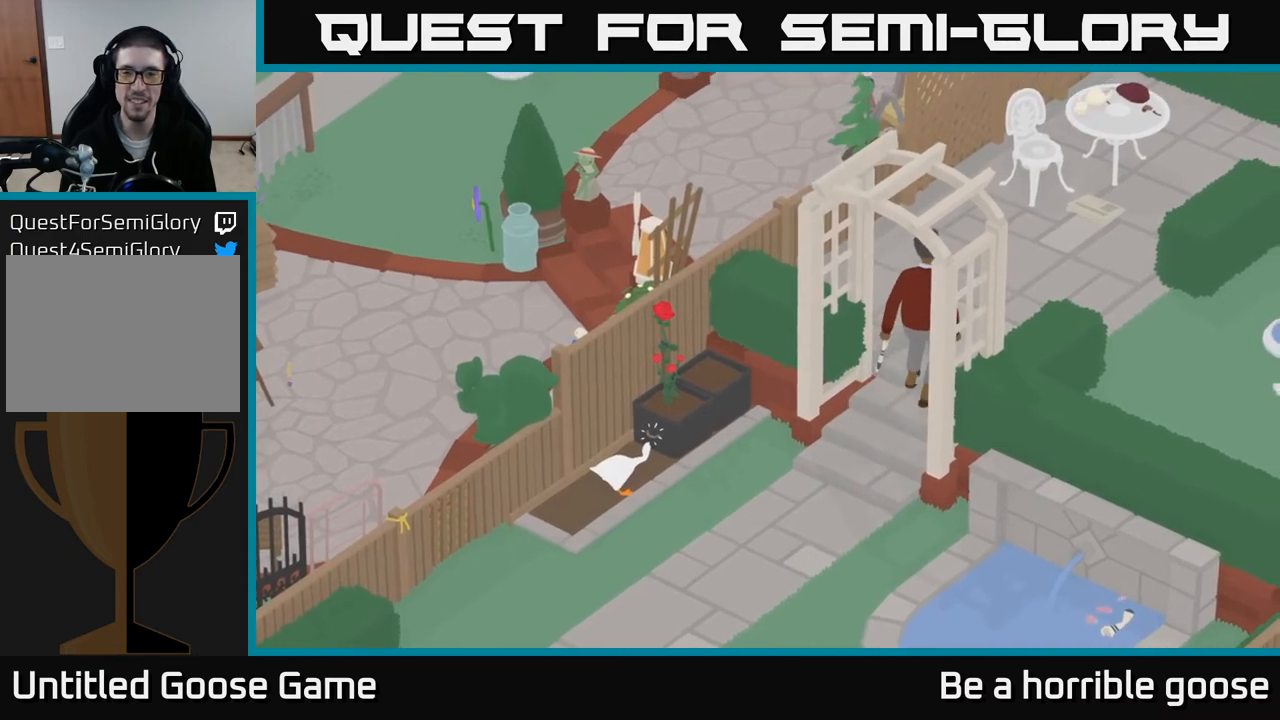
{"buttons": ["L2"], "left_stick": "down-left", "right_stick": "center", "events": [[167, "B", "down"], [267, "left_stick", "down-left"], [283, "B", "up"]]}
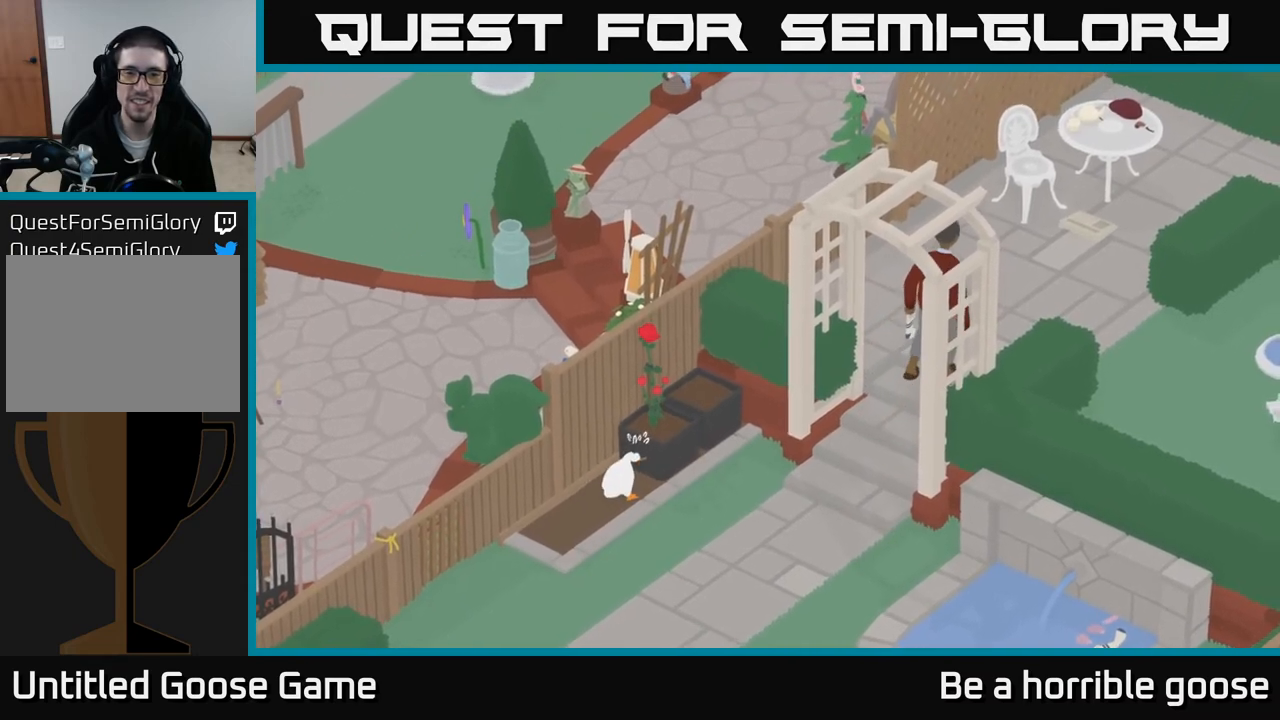
{"buttons": ["L2"], "left_stick": "down-left", "right_stick": "center", "events": []}
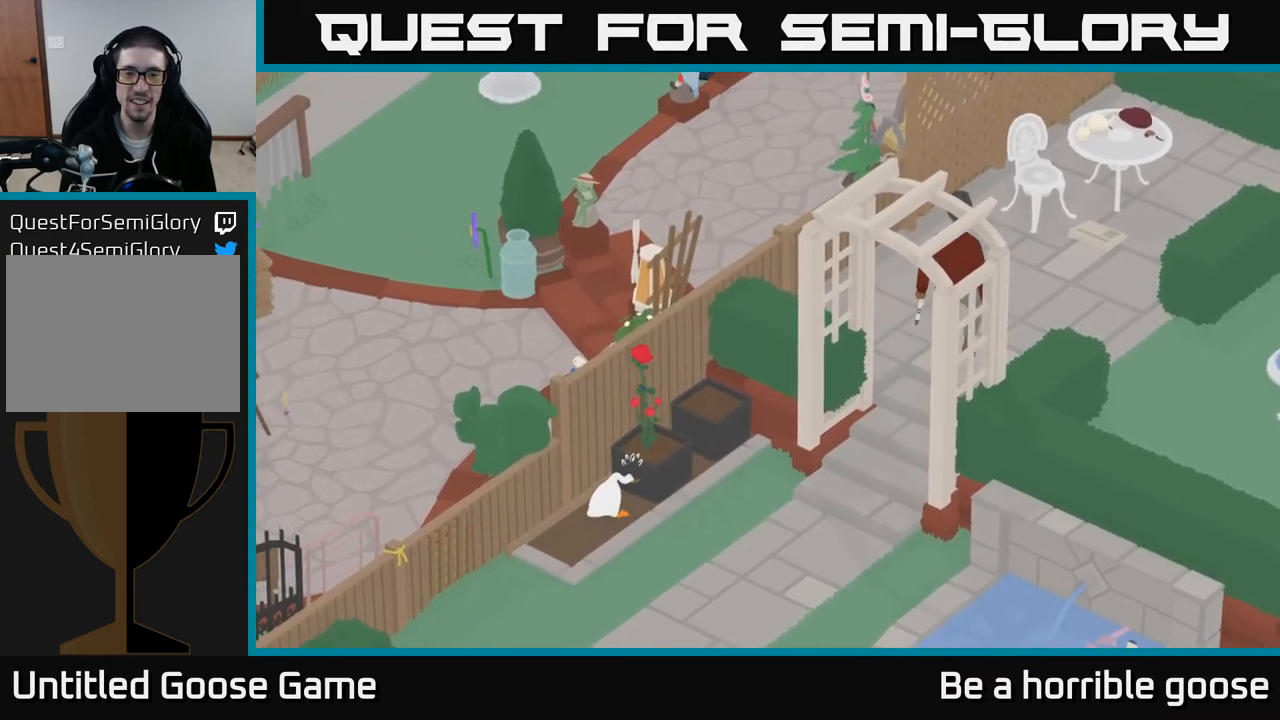
{"buttons": ["L2"], "left_stick": "down-left", "right_stick": "center", "events": []}
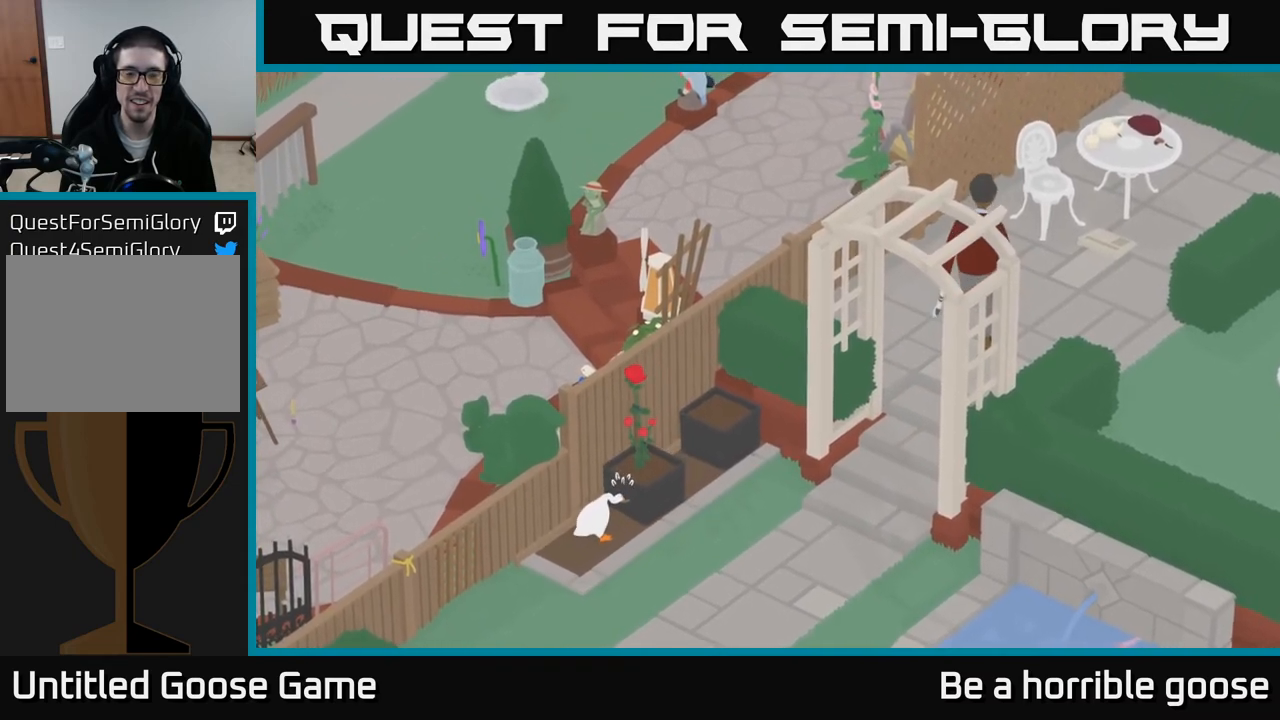
{"buttons": ["L2"], "left_stick": "down-left", "right_stick": "center", "events": []}
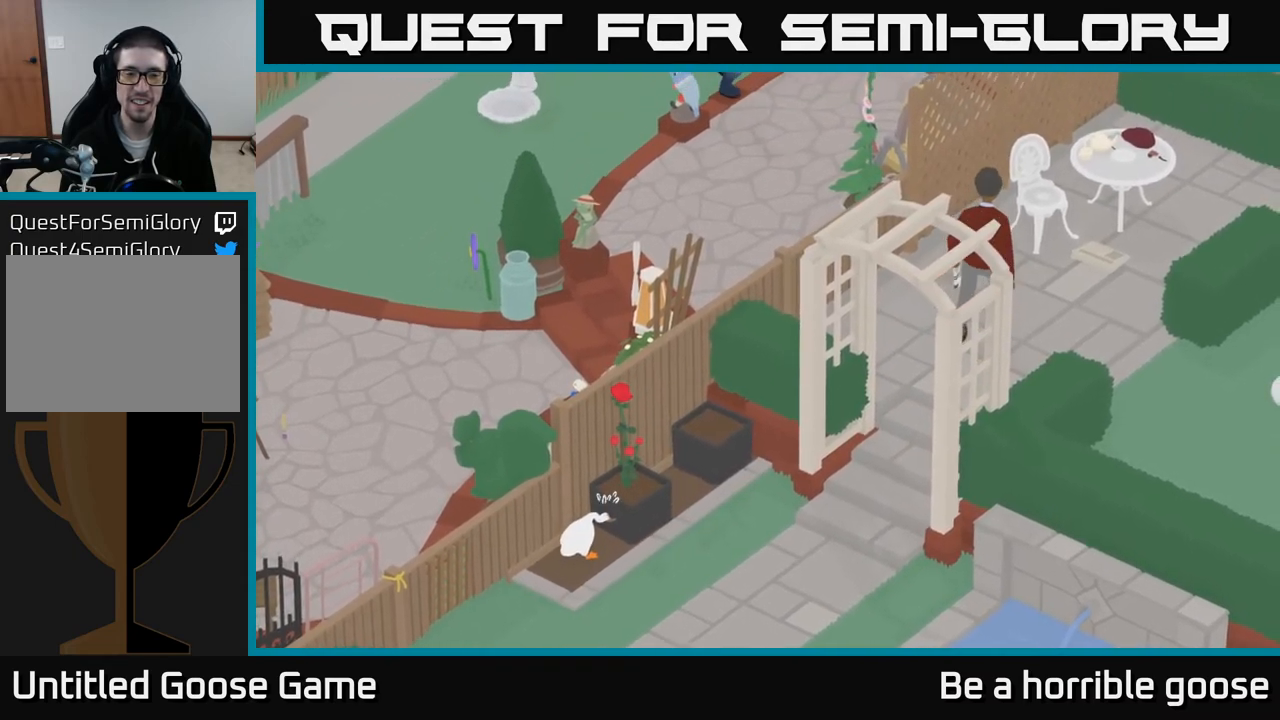
{"buttons": [], "left_stick": "down-left", "right_stick": "center", "events": [[167, "L2", "up"]]}
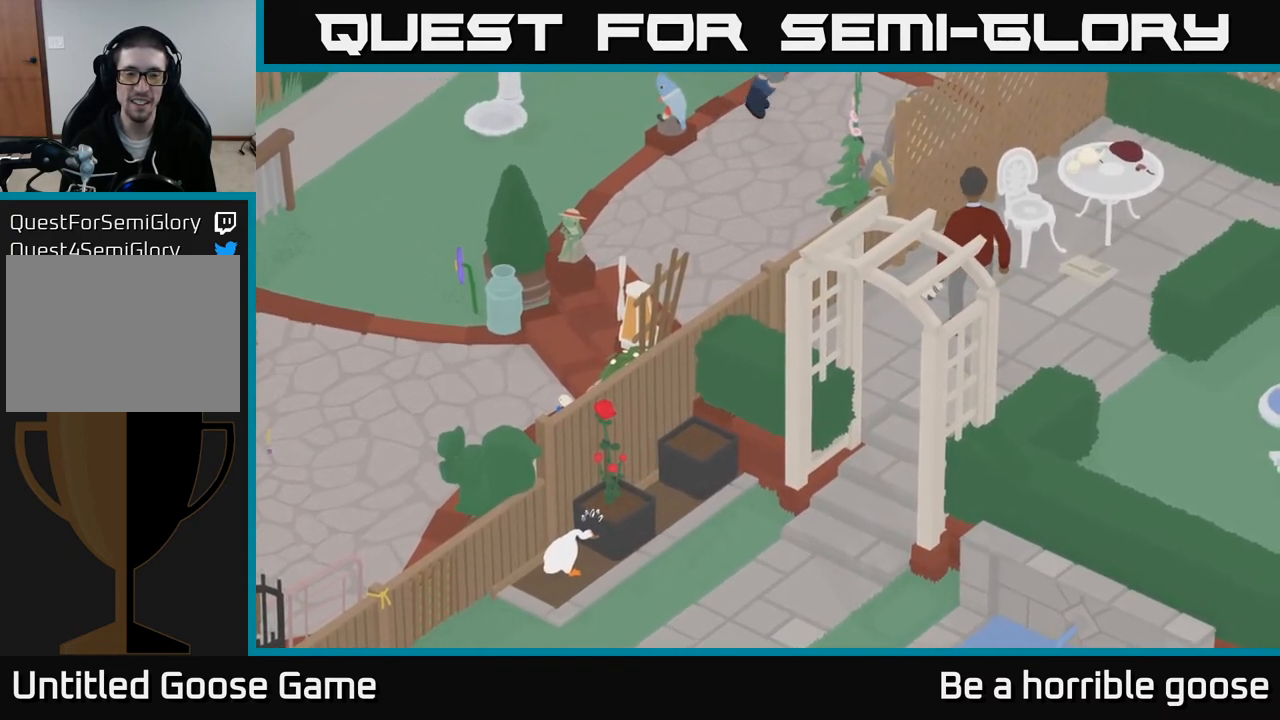
{"buttons": ["A"], "left_stick": "down-left", "right_stick": "center", "events": [[117, "A", "down"]]}
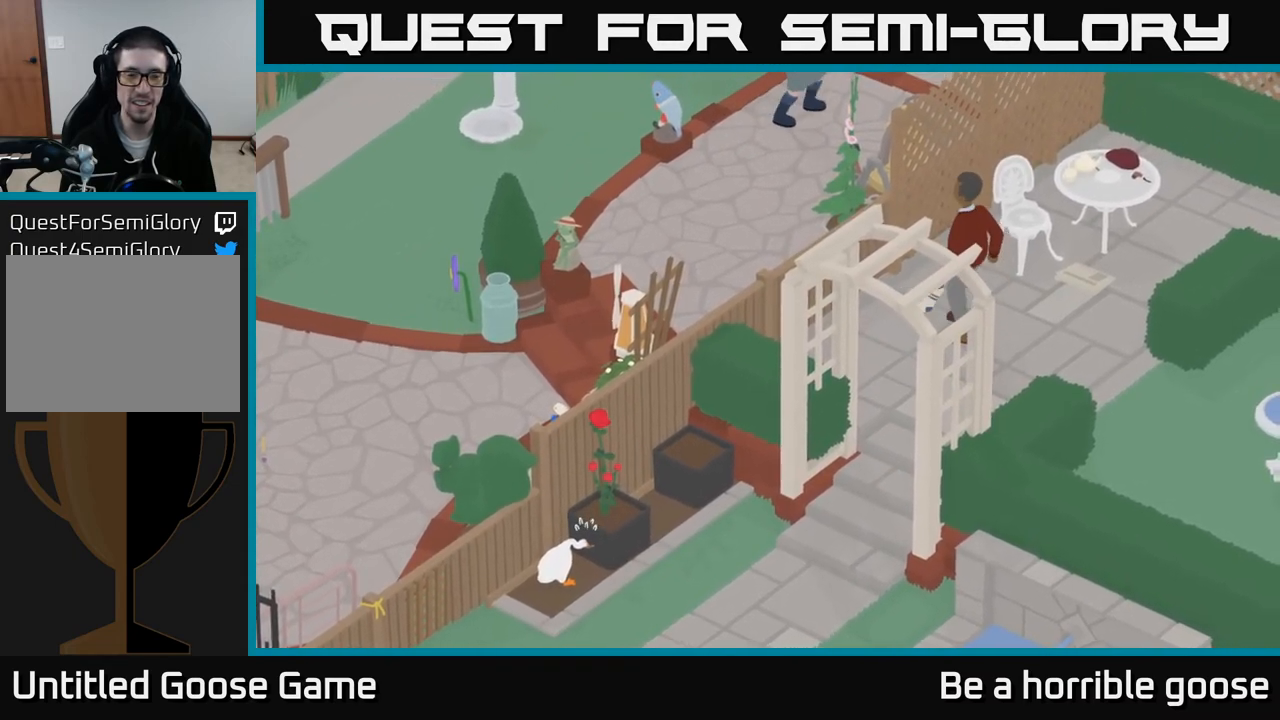
{"buttons": [], "left_stick": "down-left", "right_stick": "center", "events": [[100, "A", "up"], [117, "left_stick", "up-left"], [200, "left_stick", "up-right"], [350, "left_stick", "center"], [433, "left_stick", "down-left"]]}
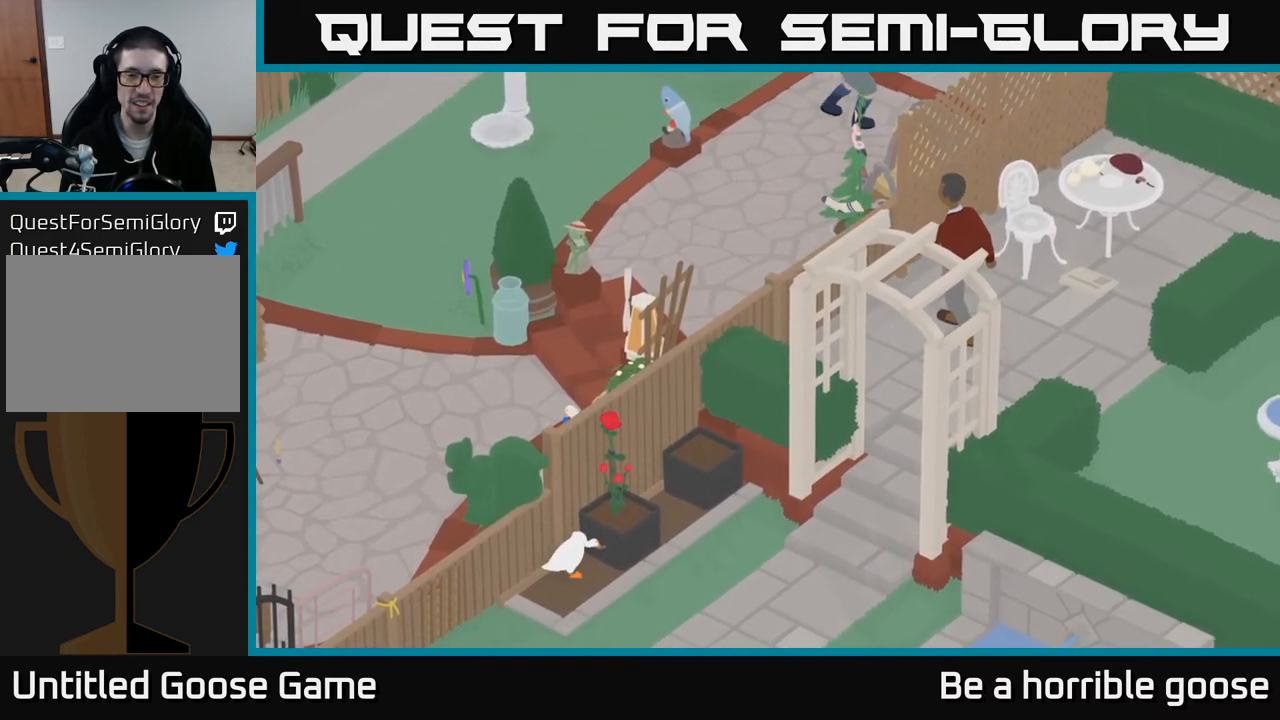
{"buttons": [], "left_stick": "down-left", "right_stick": "center", "events": []}
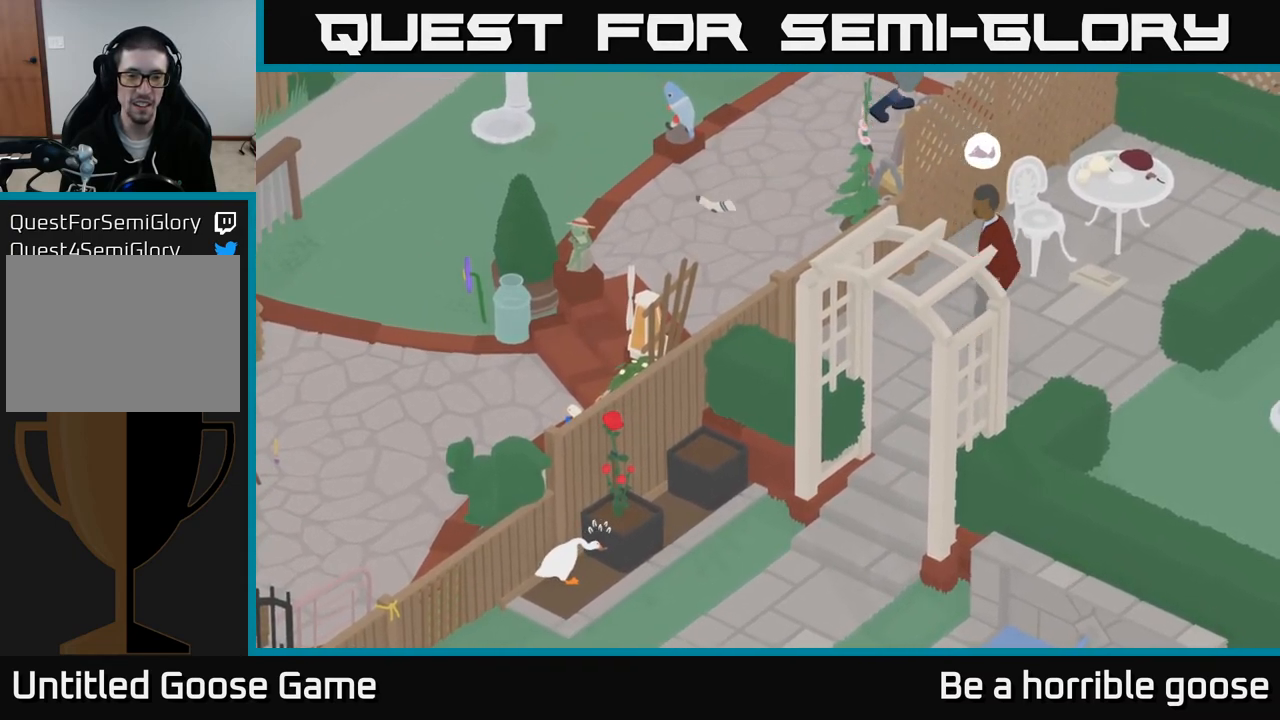
{"buttons": [], "left_stick": "center", "right_stick": "center", "events": [[67, "left_stick", "down-right"], [133, "left_stick", "up-right"], [300, "left_stick", "center"], [333, "B", "down"], [433, "B", "up"]]}
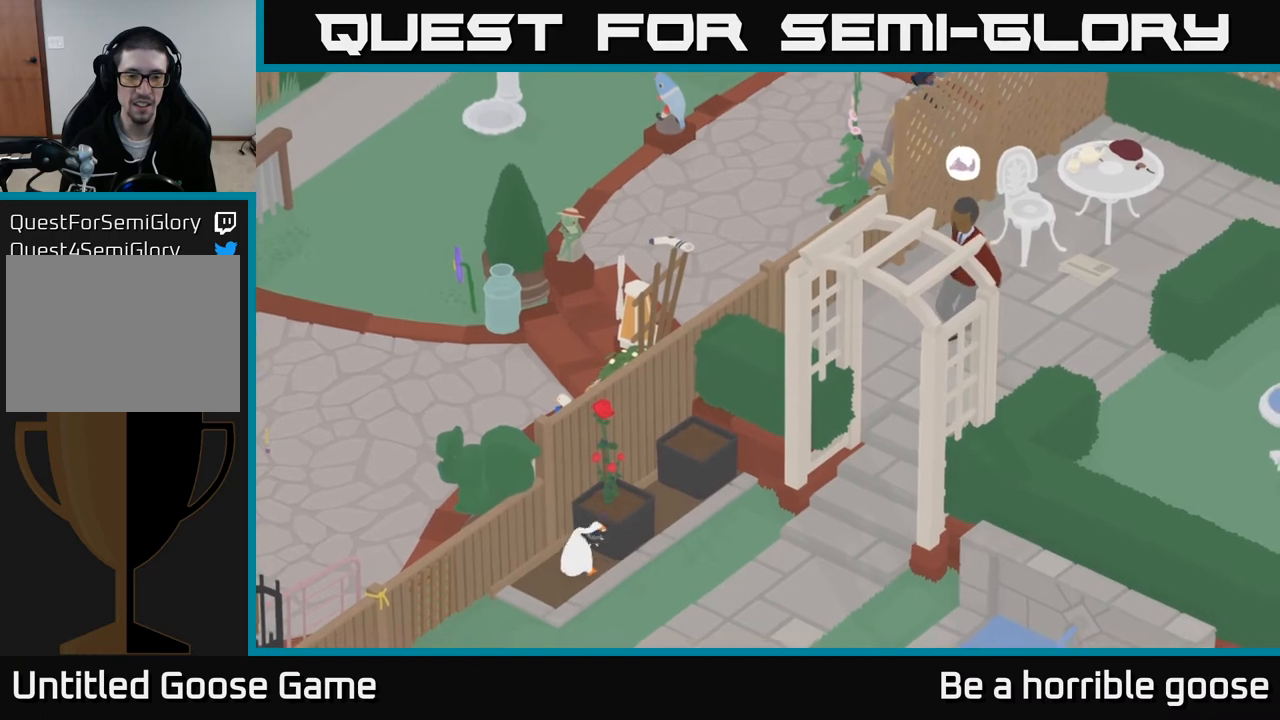
{"buttons": [], "left_stick": "down-left", "right_stick": "center", "events": [[67, "left_stick", "down-left"]]}
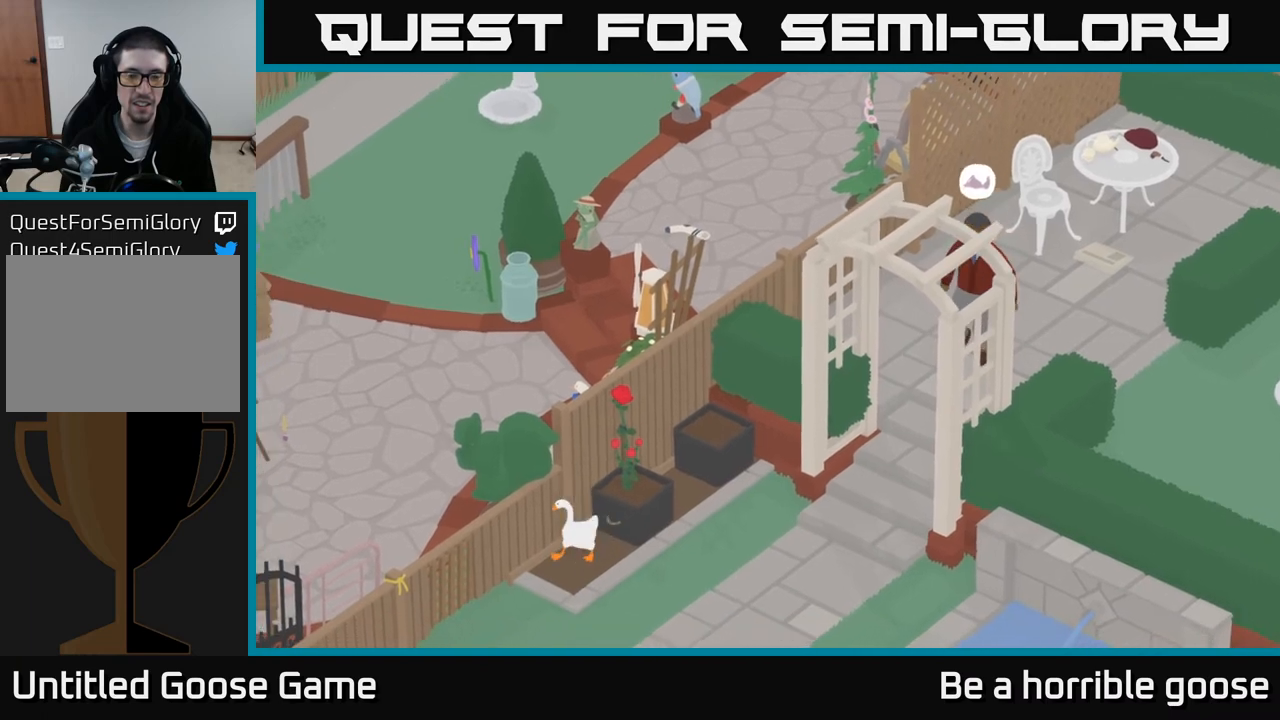
{"buttons": [], "left_stick": "down-left", "right_stick": "center", "events": []}
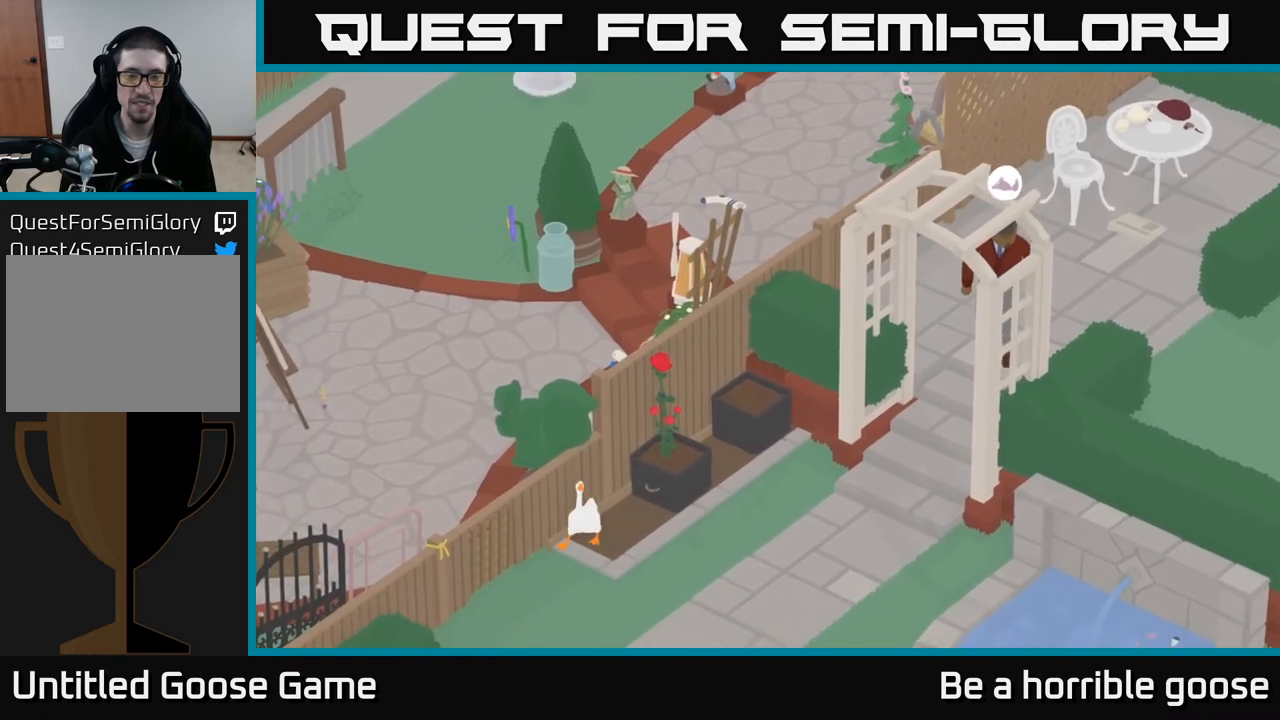
{"buttons": [], "left_stick": "up-right", "right_stick": "center", "events": [[300, "left_stick", "center"], [467, "left_stick", "up-right"]]}
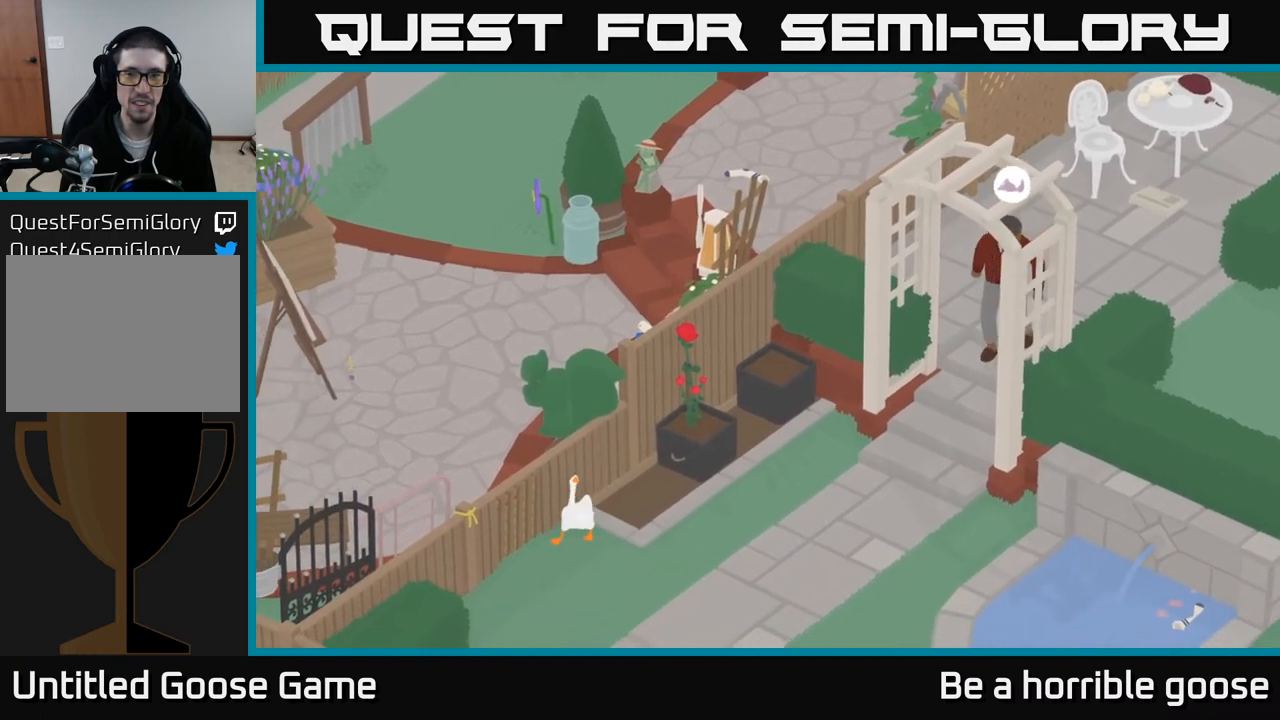
{"buttons": [], "left_stick": "center", "right_stick": "center", "events": [[233, "left_stick", "center"]]}
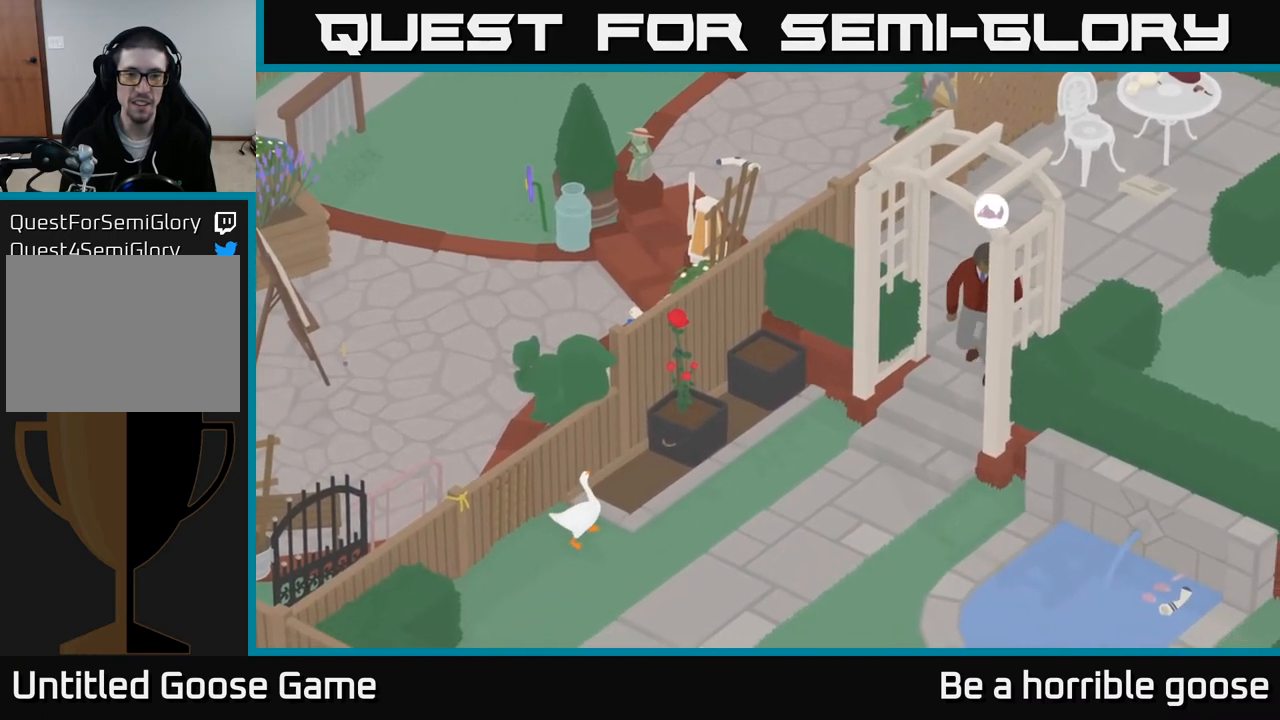
{"buttons": [], "left_stick": "up", "right_stick": "center", "events": [[233, "left_stick", "left"], [467, "left_stick", "up"]]}